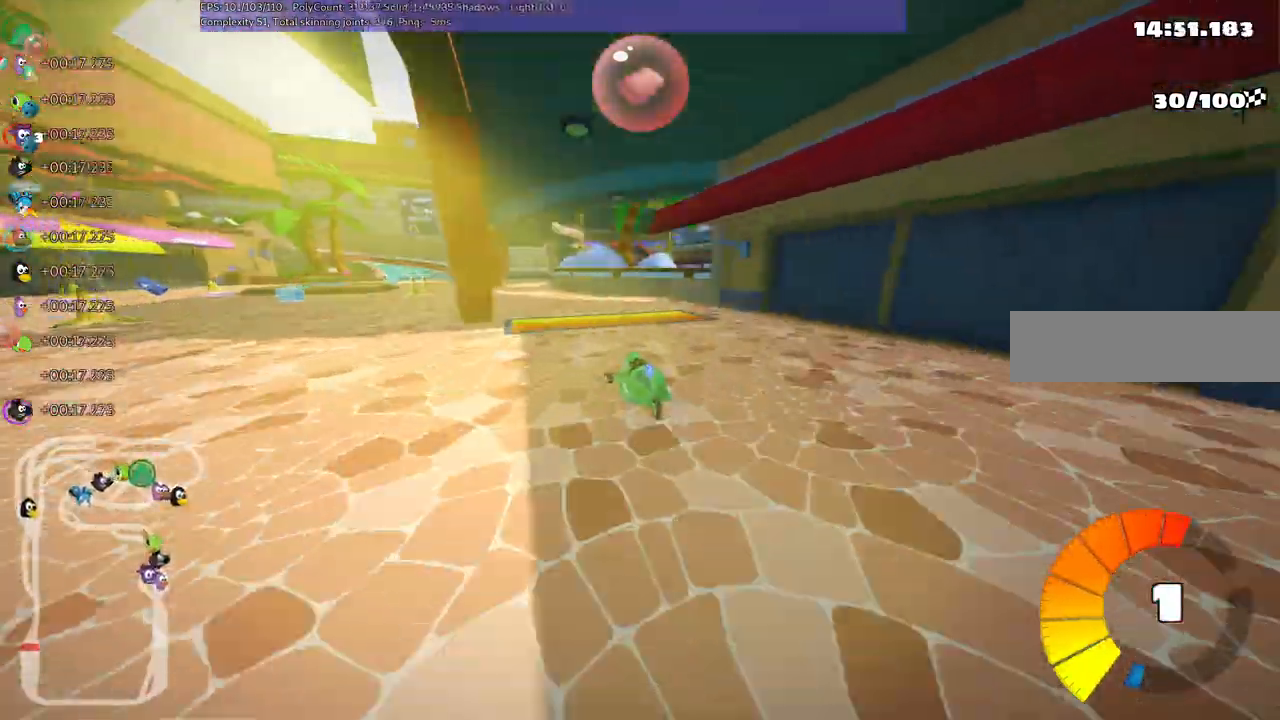
Gameplay with keyboard; each line is a JSON object with the keys held at the frame after it. "events" lists presses ("down") and releases ("up") of ".", "/", "alt_r", "b", "c", "comma", "ctrl_r", "d", "down", "f", "g", "h", "j", "k", "l", "left", "m", "n", "quote", "return", "right", "semicolon", "shift_r", "space", "super", "up" and "v" between this image and that frame as [ms after this image, input, new state], when the widget could be followed in between. No other keys are recorded. Mouse input is not recorded.
{"keys": ["right", "up"], "events": [[367, "left", "up"], [467, "right", "down"]]}
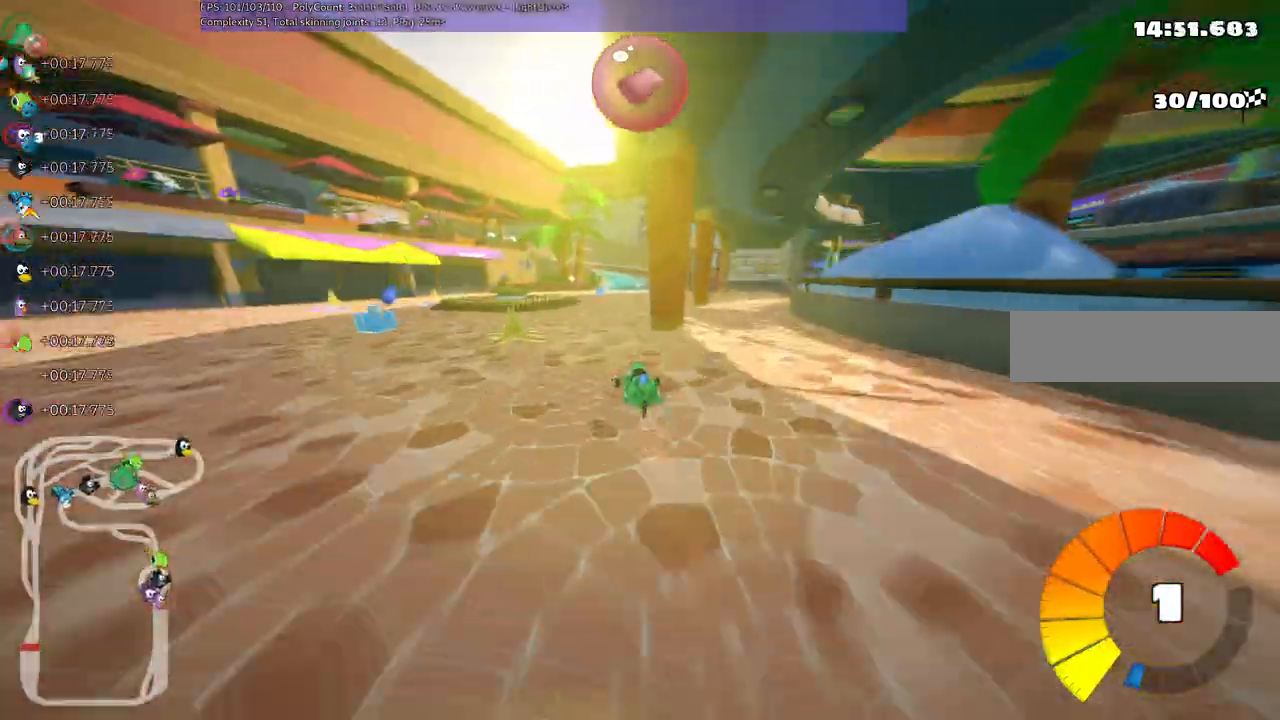
{"keys": ["up"], "events": [[183, "right", "up"], [333, "right", "down"], [483, "right", "up"]]}
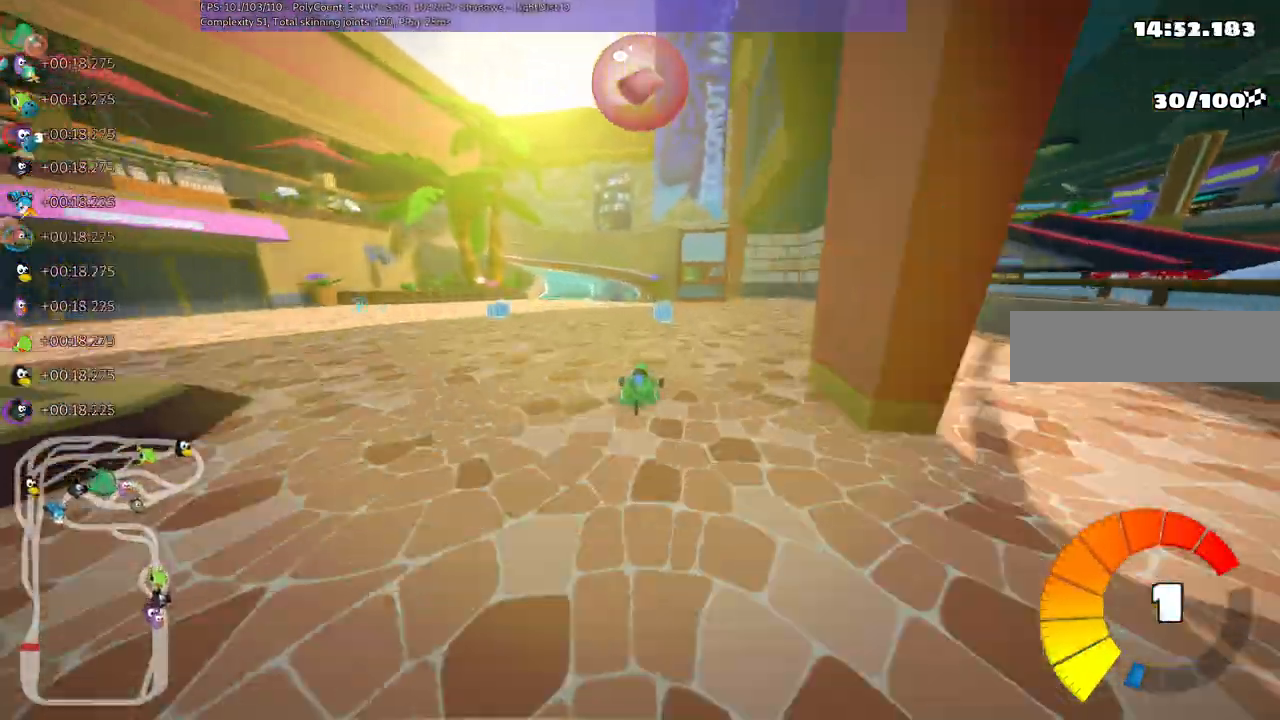
{"keys": ["left", "m", "right", "up"]}
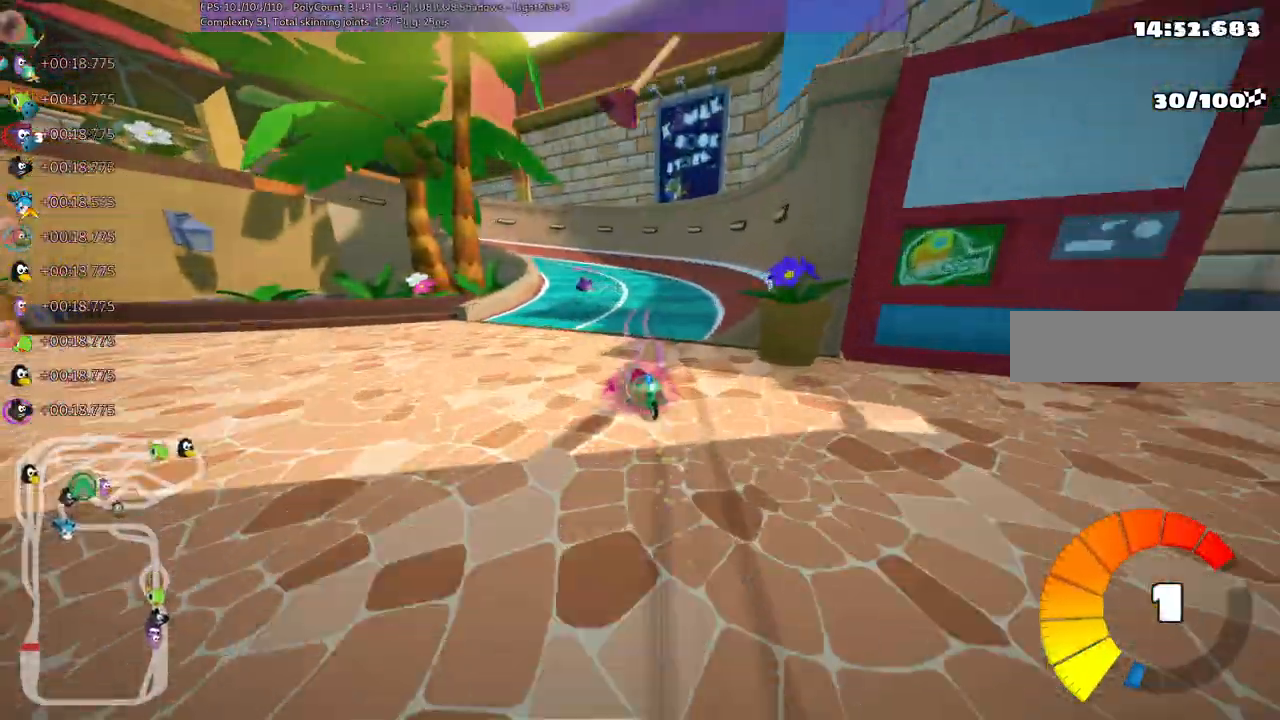
{"keys": ["left", "m", "up"], "events": [[217, "right", "up"]]}
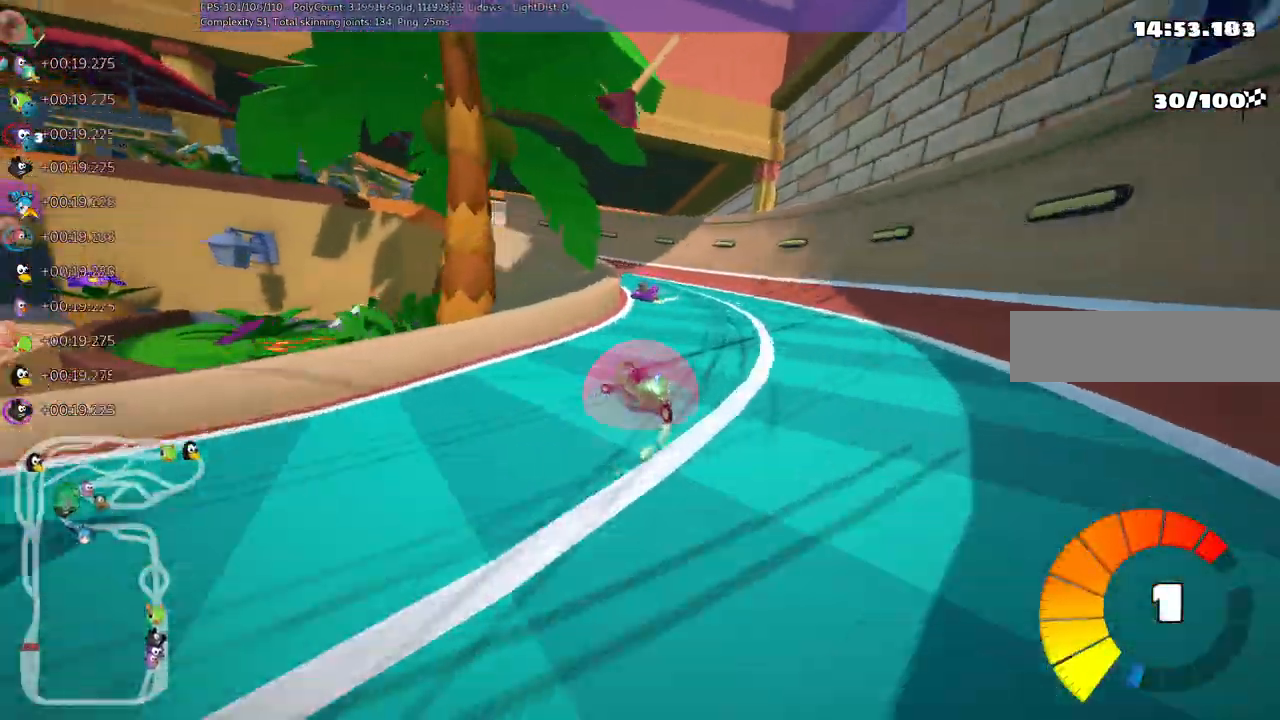
{"keys": ["left", "up"]}